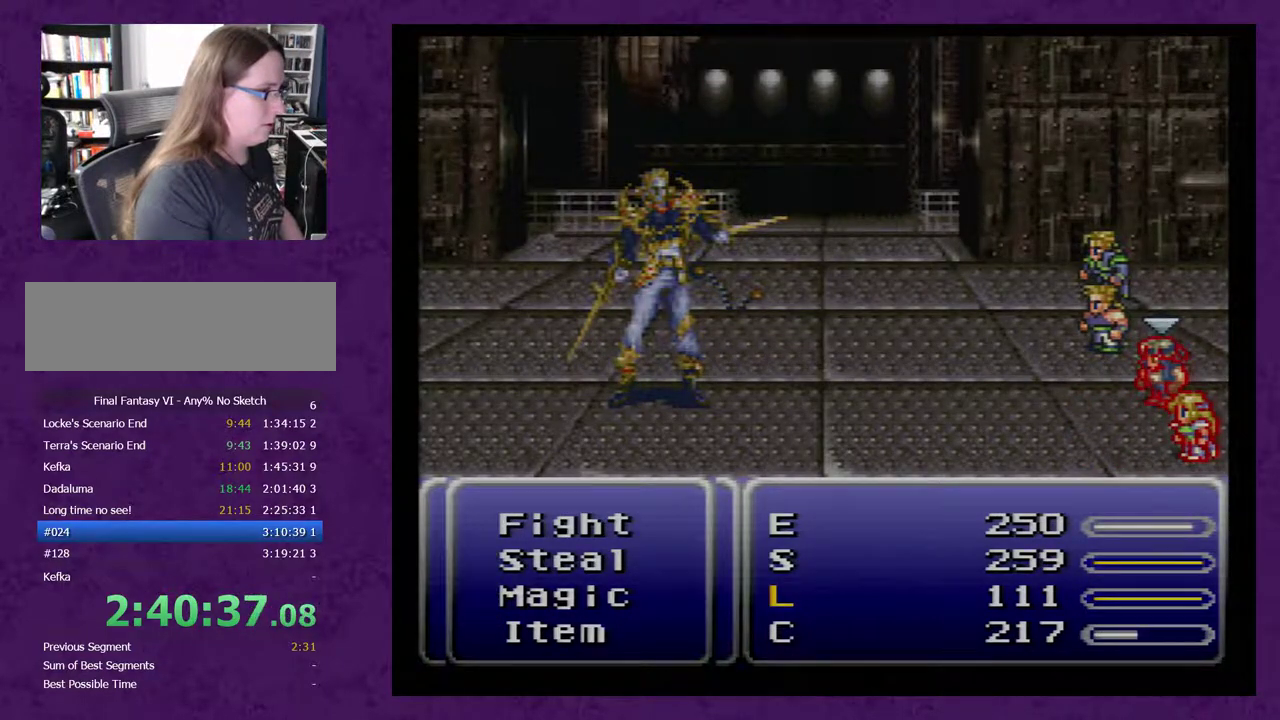
Gameplay with a controller (Nintendo layout); each line is a JSON object with the inputs held at the frame after it. "events" lists button and stick changes between this image and that frame as [ms after this image, input, new state], when the widget could be followed in between. Not read: L3 R3.
{"buttons": ["B"], "events": [[417, "B", "down"]]}
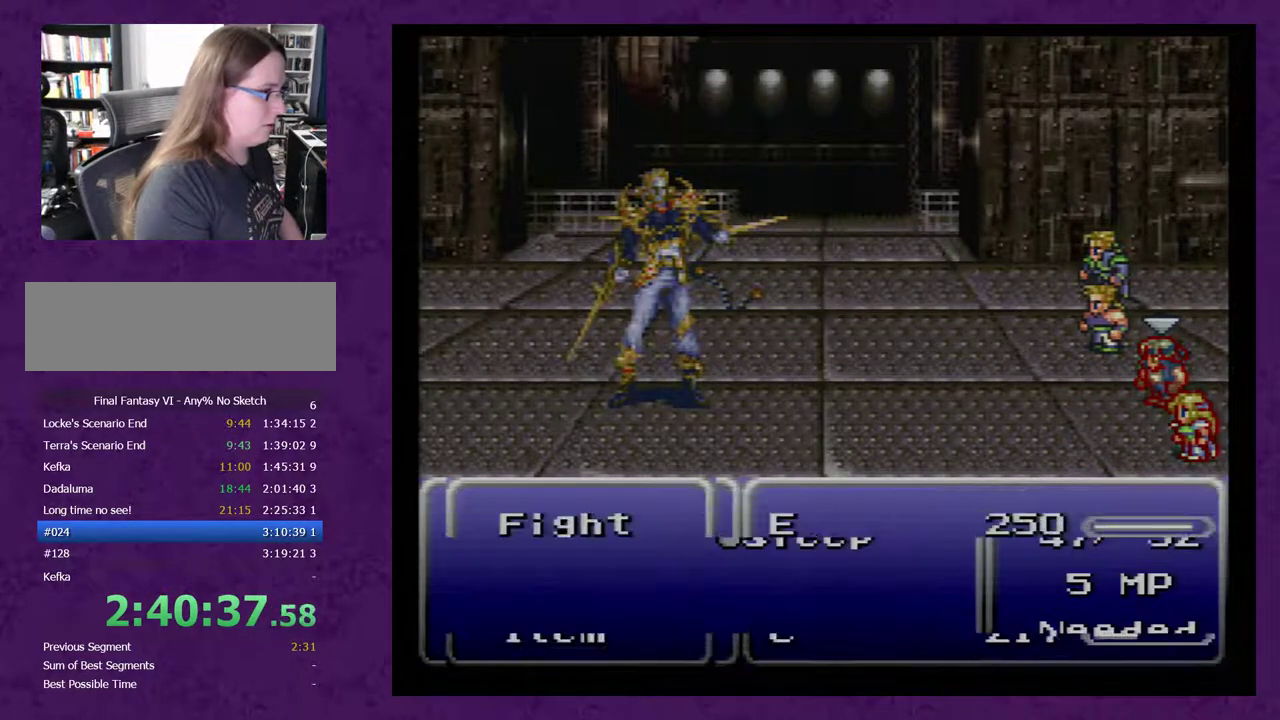
{"buttons": ["X"], "events": [[17, "B", "up"], [483, "X", "down"]]}
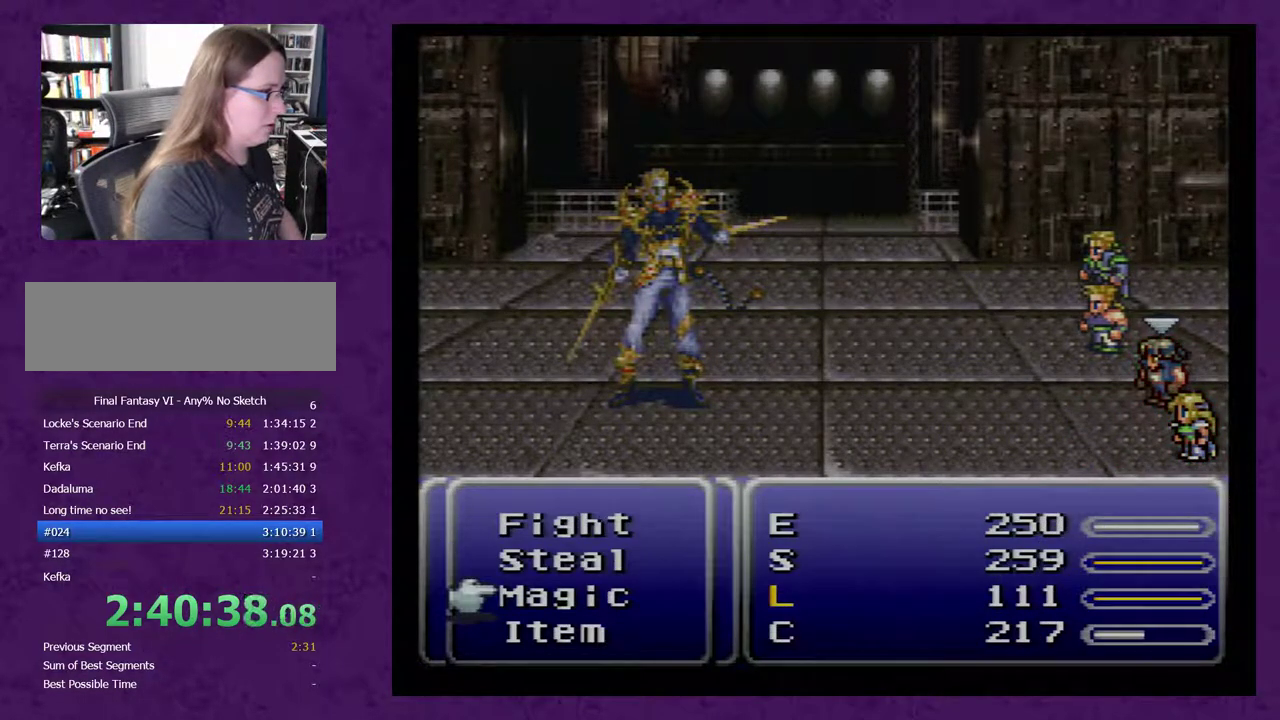
{"buttons": [], "events": [[17, "X", "up"]]}
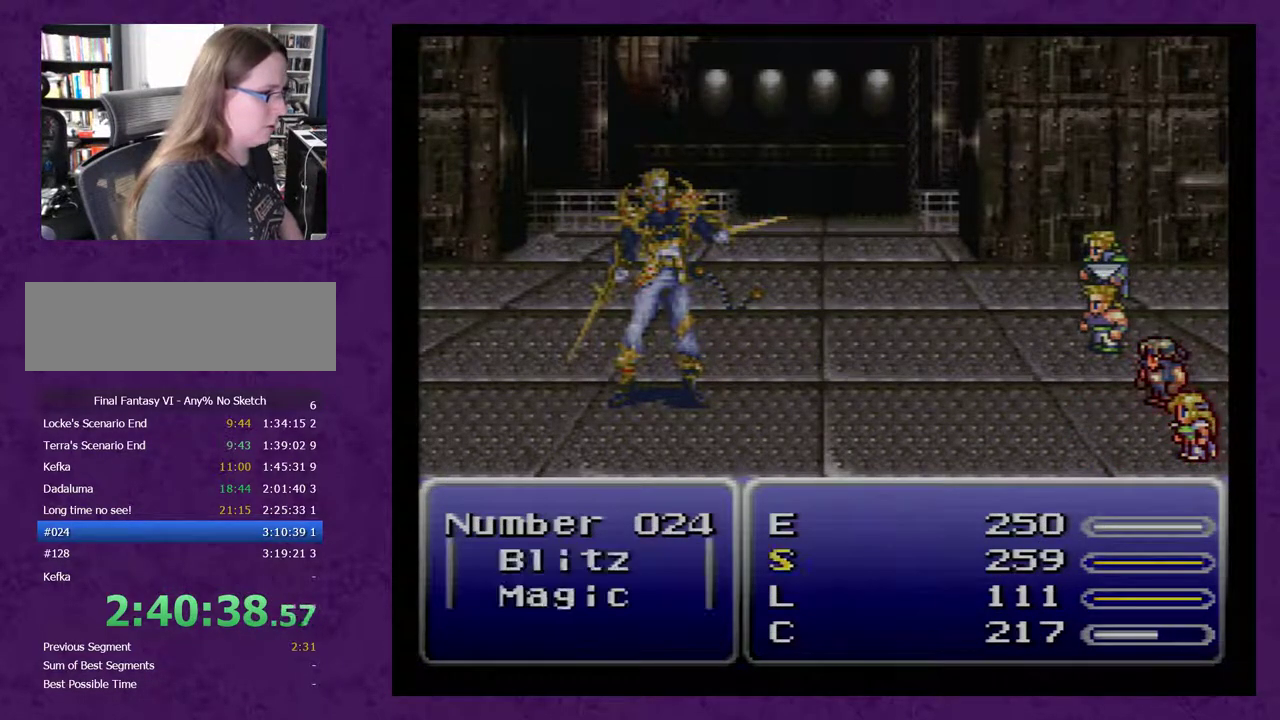
{"buttons": ["A"], "events": [[483, "A", "down"]]}
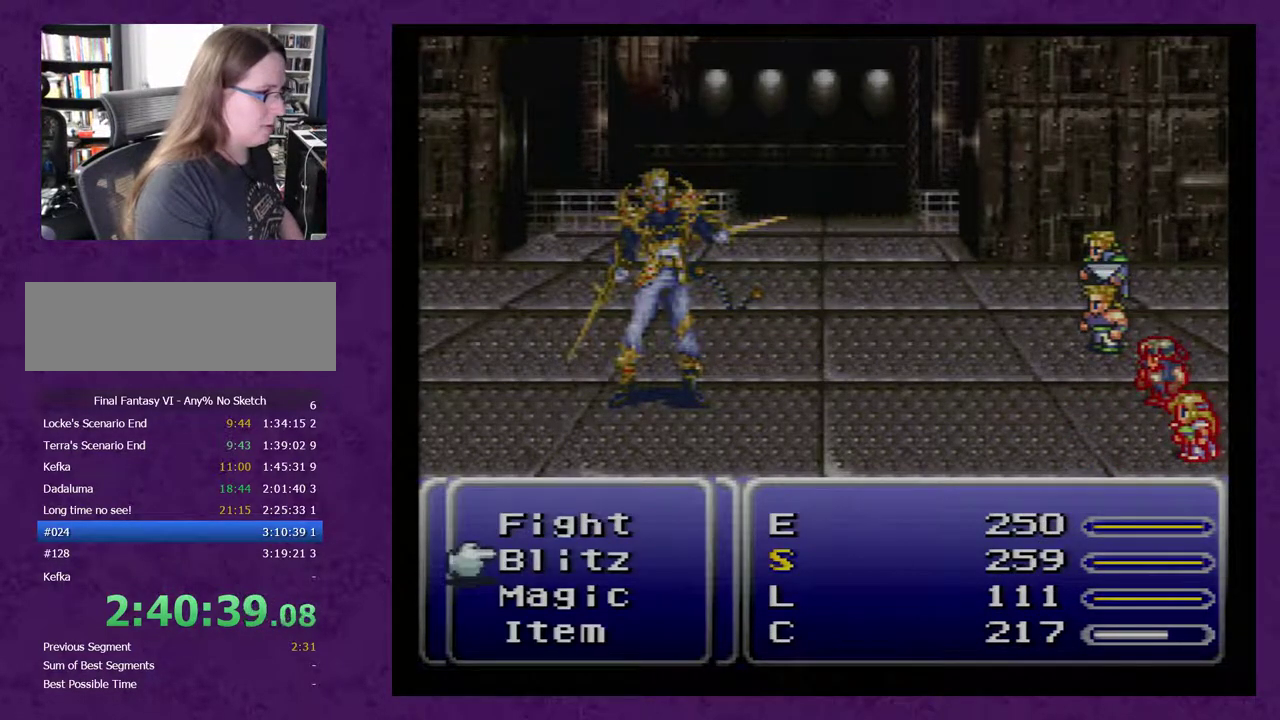
{"buttons": ["DPAD_DOWN"], "events": [[33, "A", "up"], [467, "DPAD_DOWN", "down"]]}
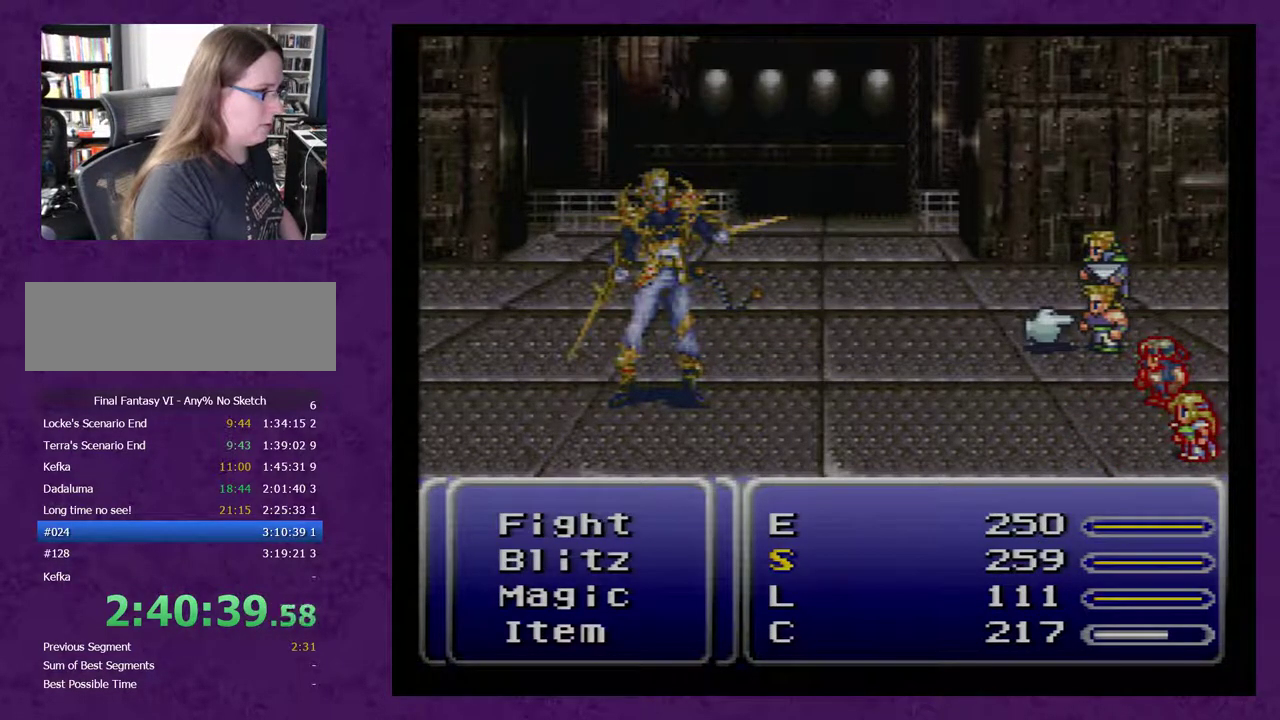
{"buttons": ["A"], "events": [[217, "DPAD_DOWN", "up"], [317, "DPAD_LEFT", "down"], [433, "DPAD_LEFT", "up"], [467, "A", "down"]]}
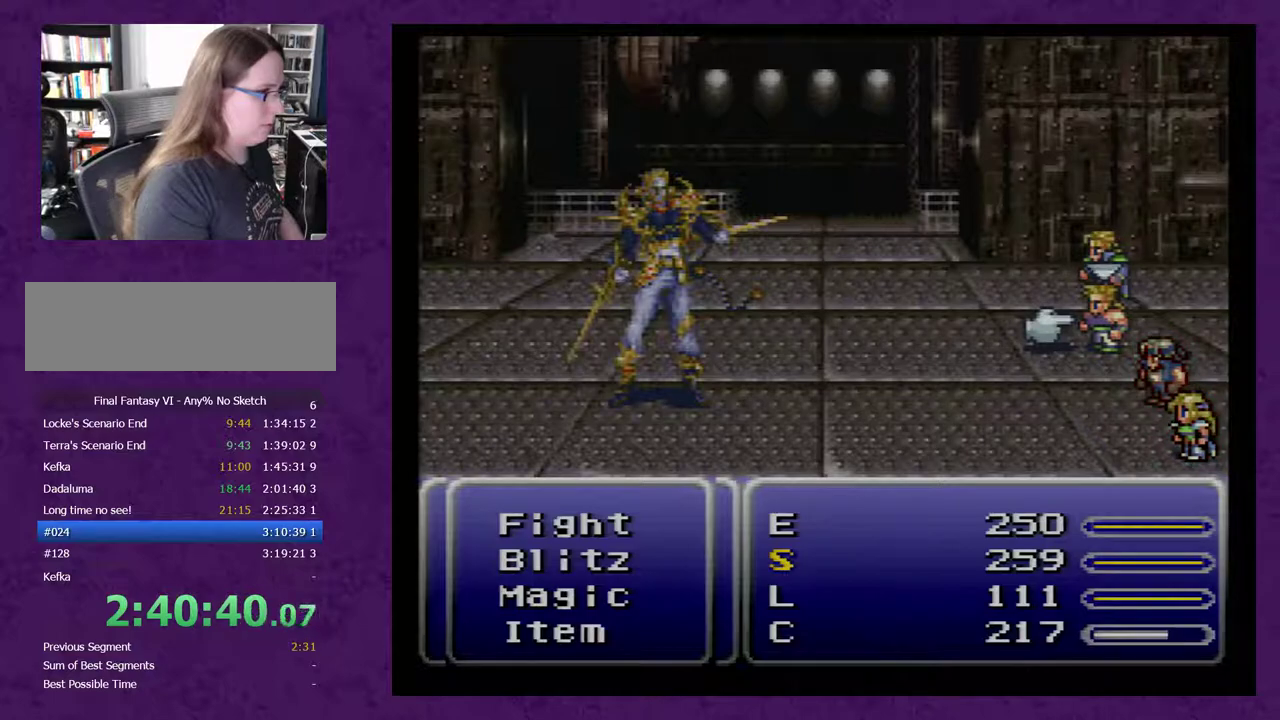
{"buttons": [], "events": [[33, "A", "up"]]}
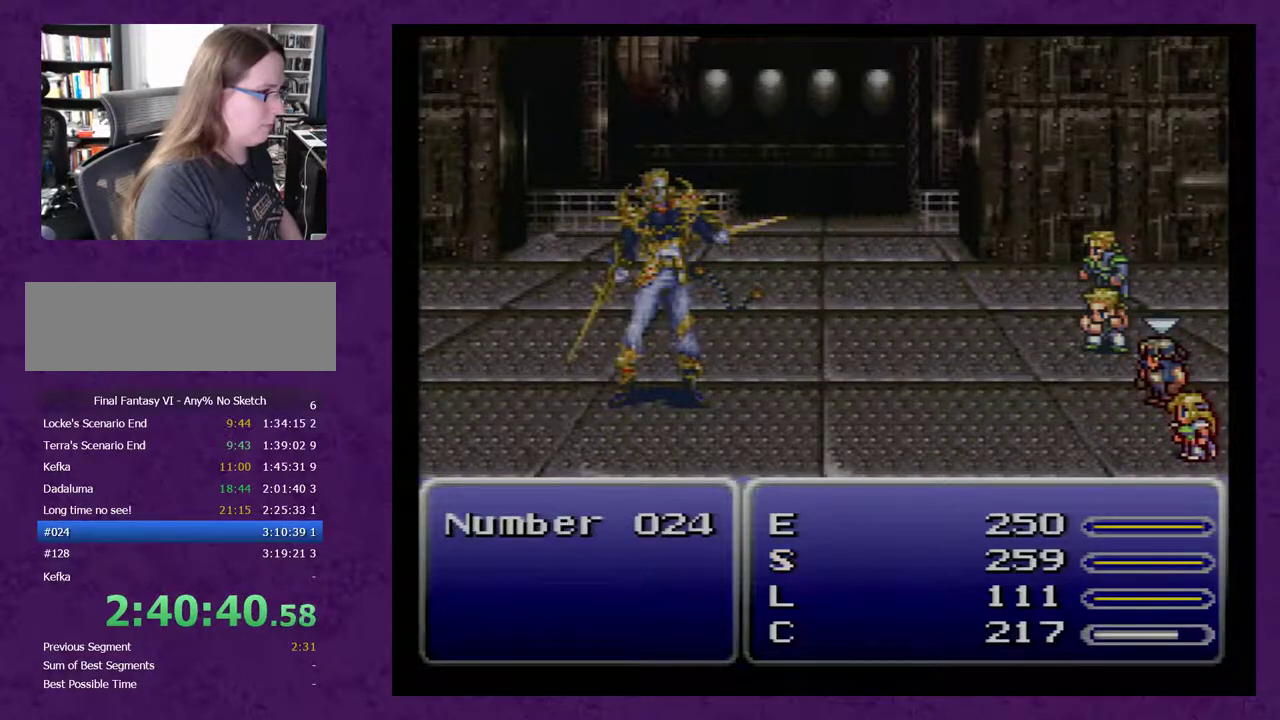
{"buttons": [], "events": []}
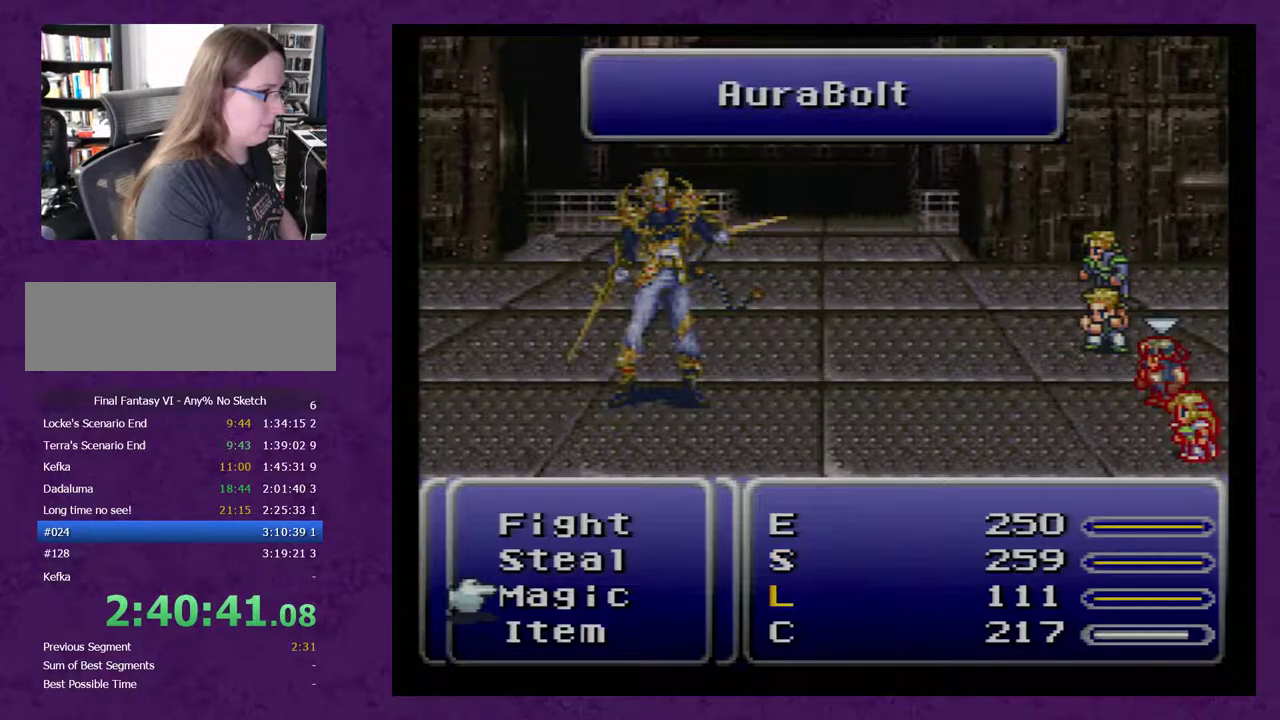
{"buttons": [], "events": []}
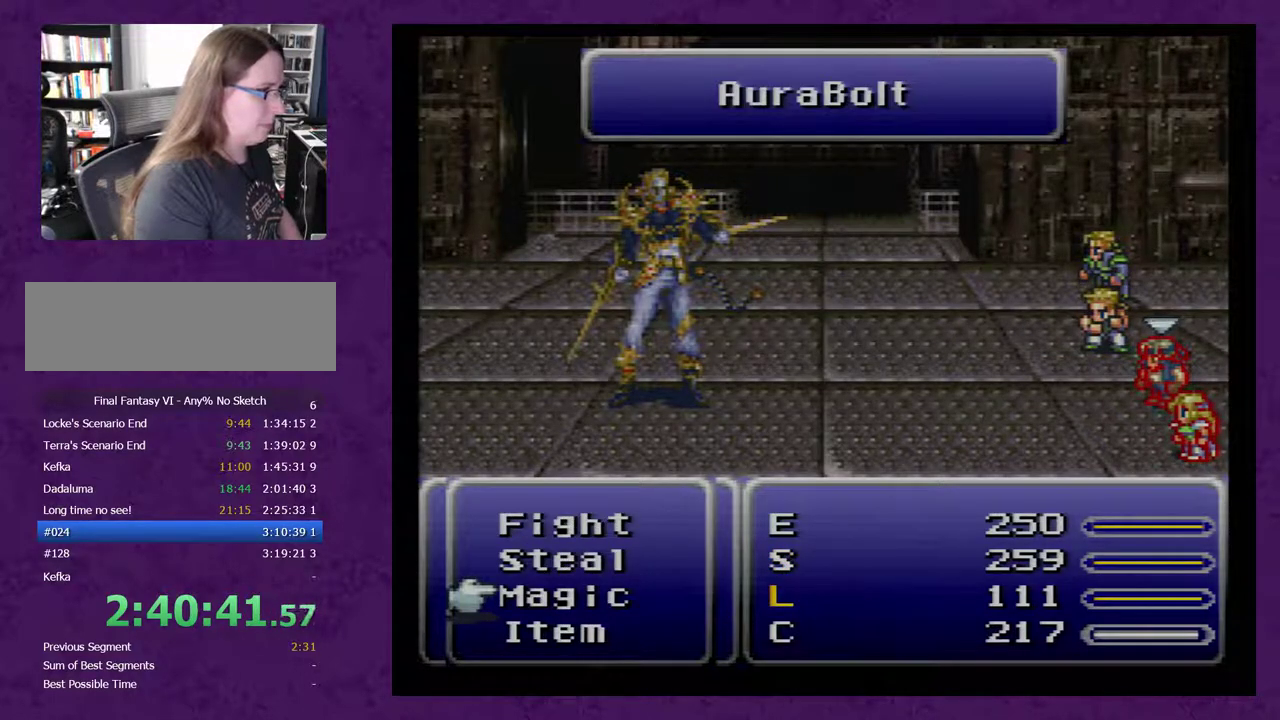
{"buttons": [], "events": []}
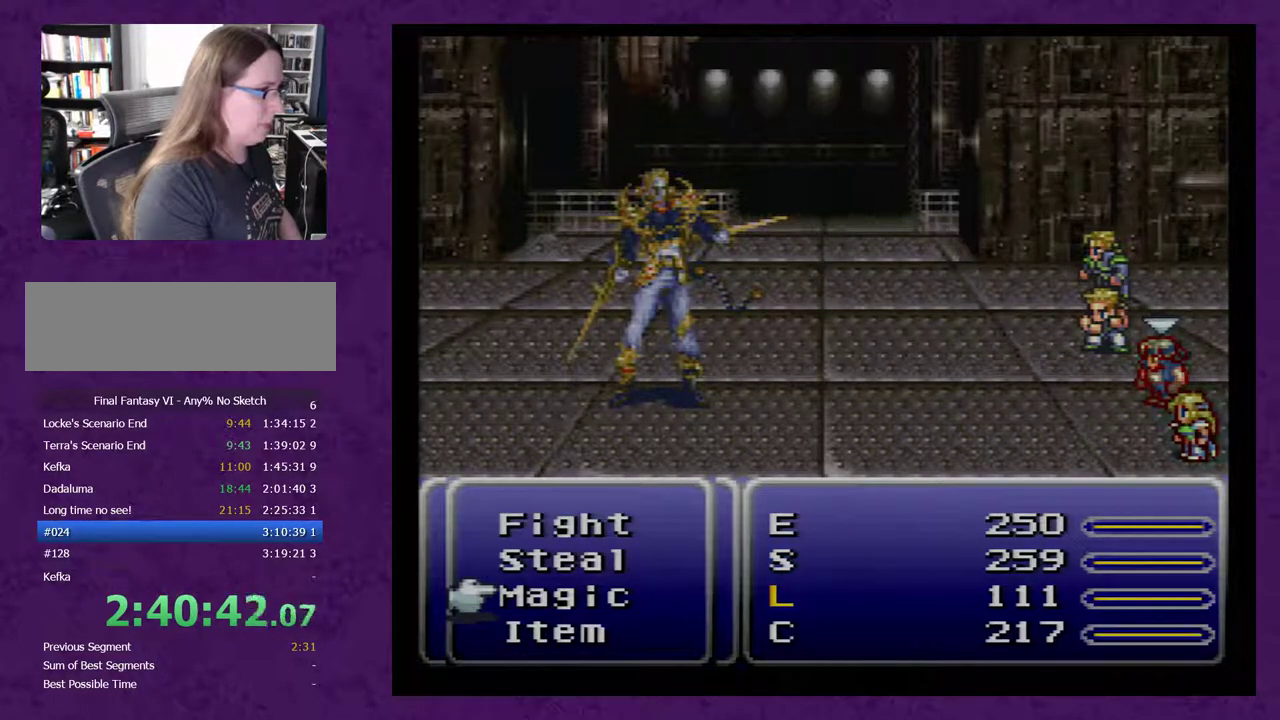
{"buttons": [], "events": []}
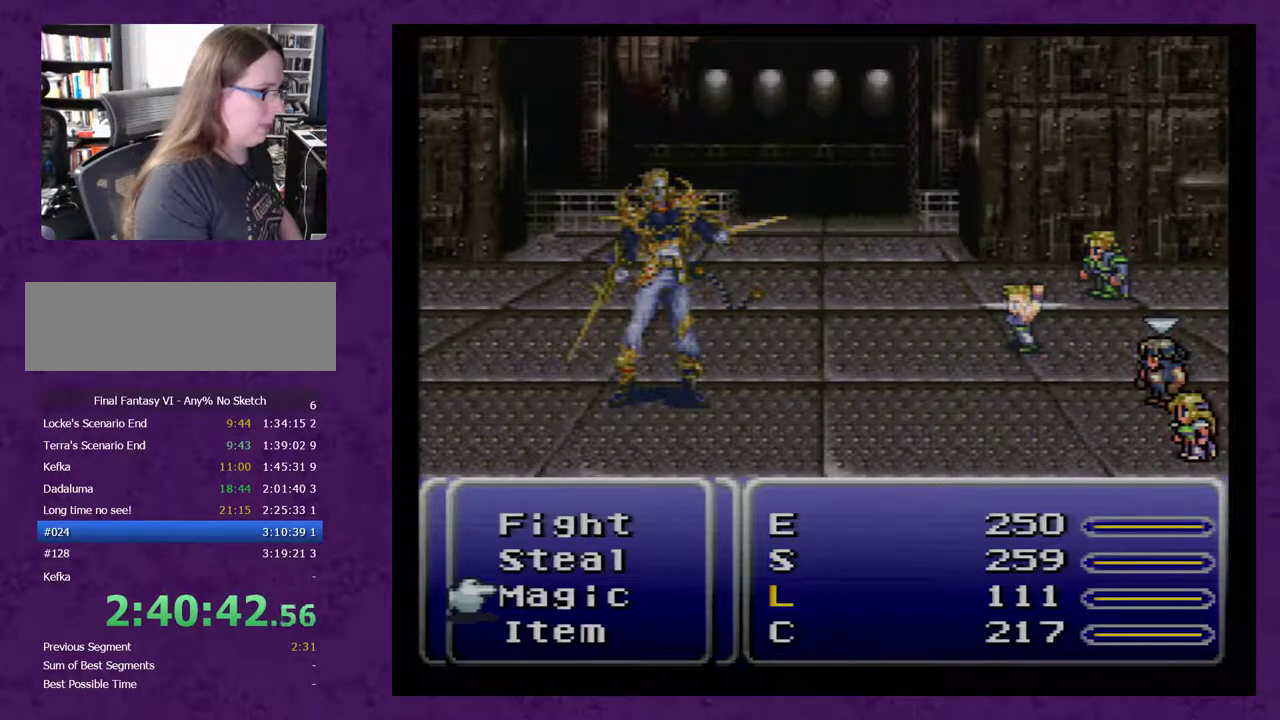
{"buttons": [], "events": []}
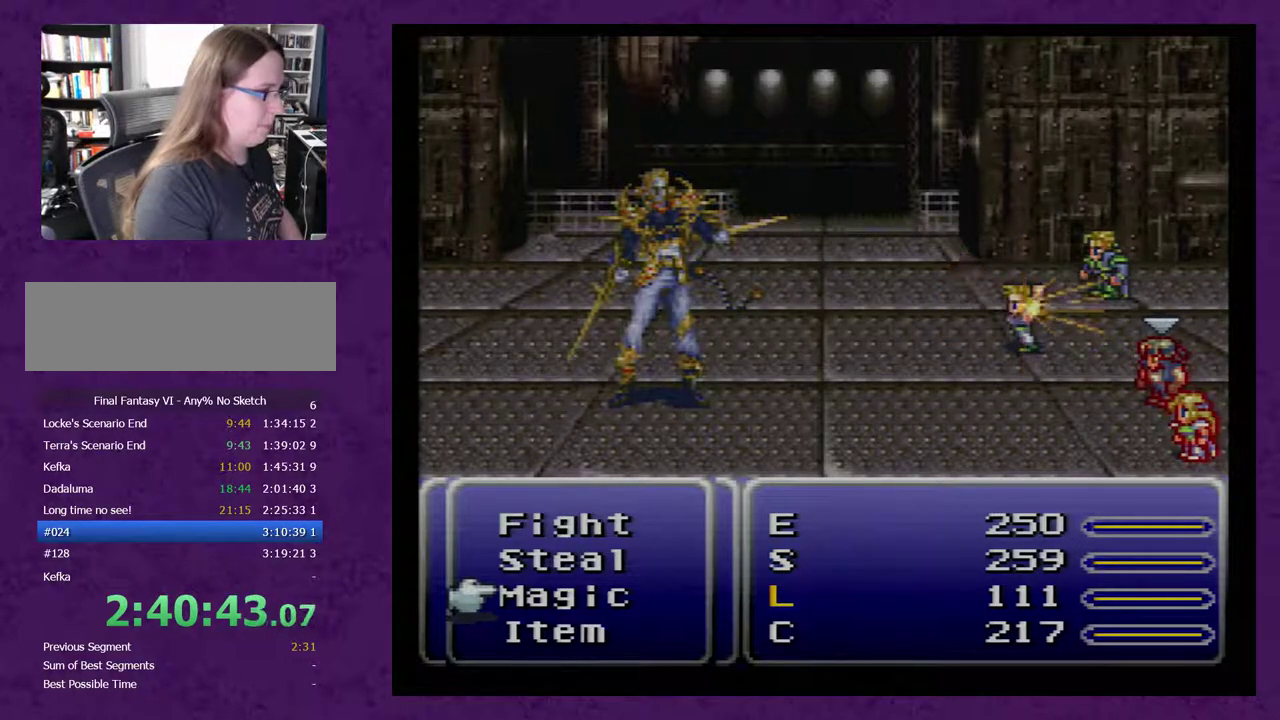
{"buttons": [], "events": [[283, "X", "down"], [350, "X", "up"]]}
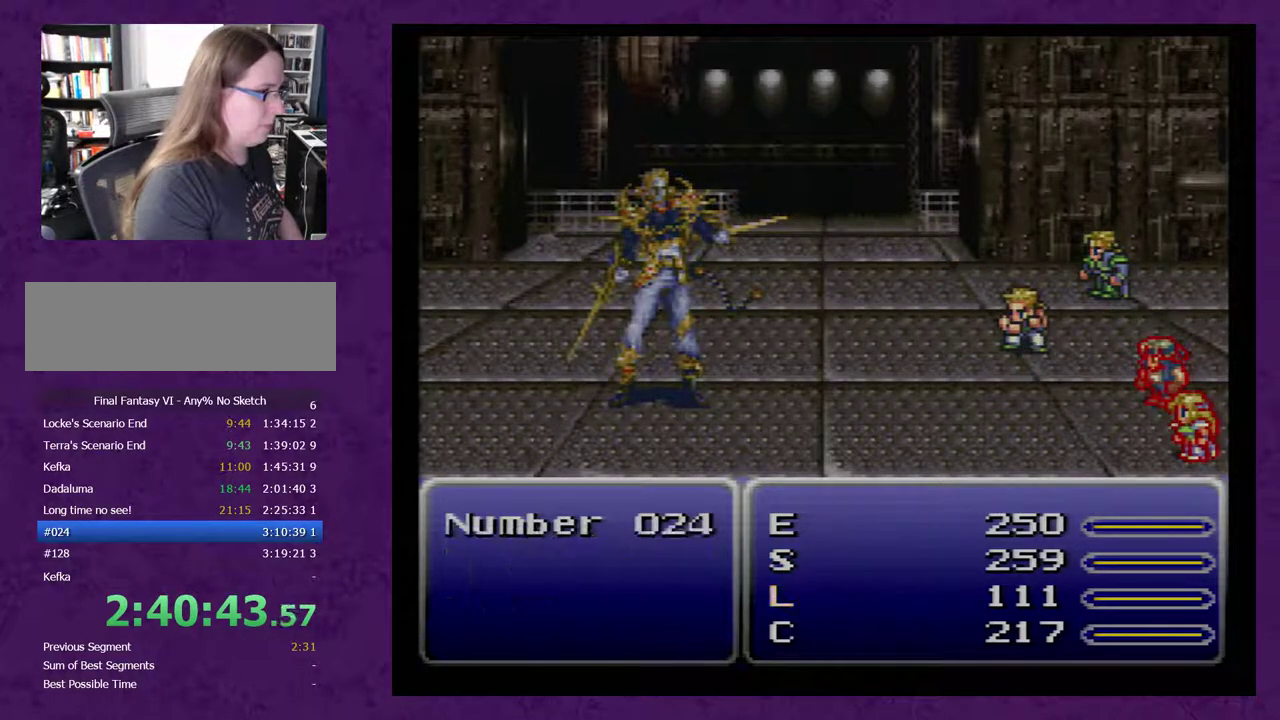
{"buttons": [], "events": []}
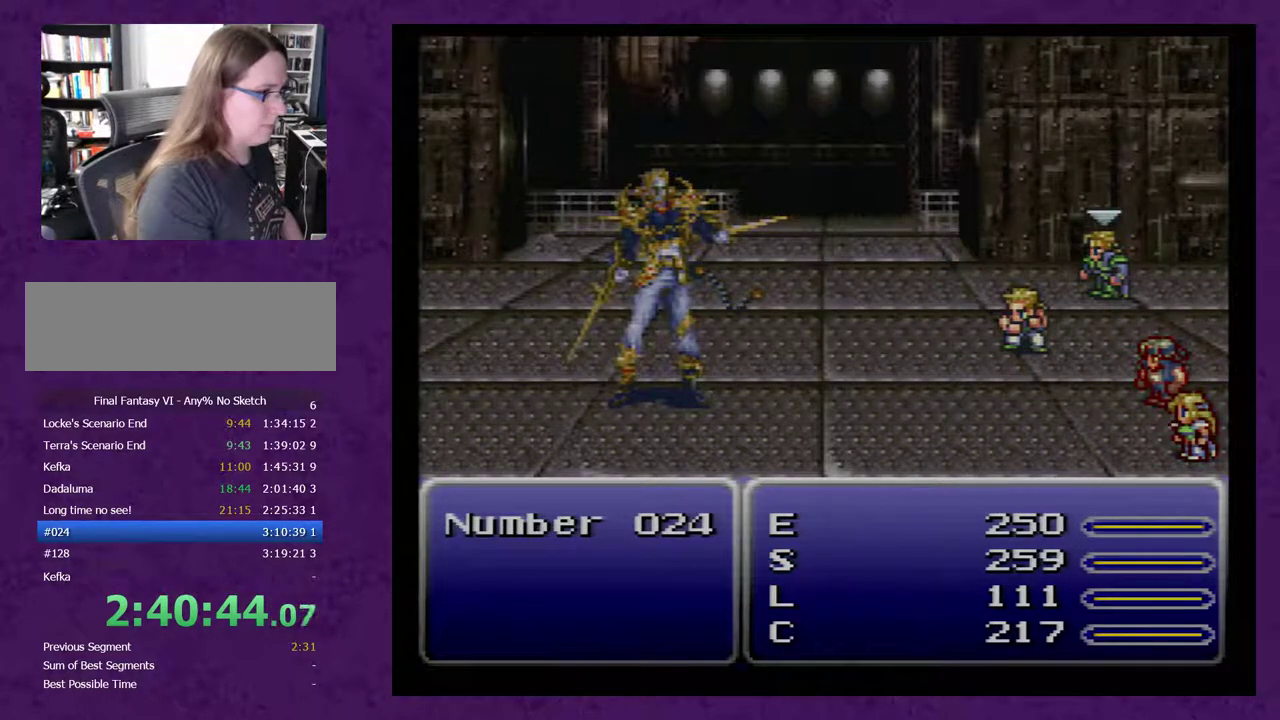
{"buttons": [], "events": [[433, "A", "down"], [483, "A", "up"]]}
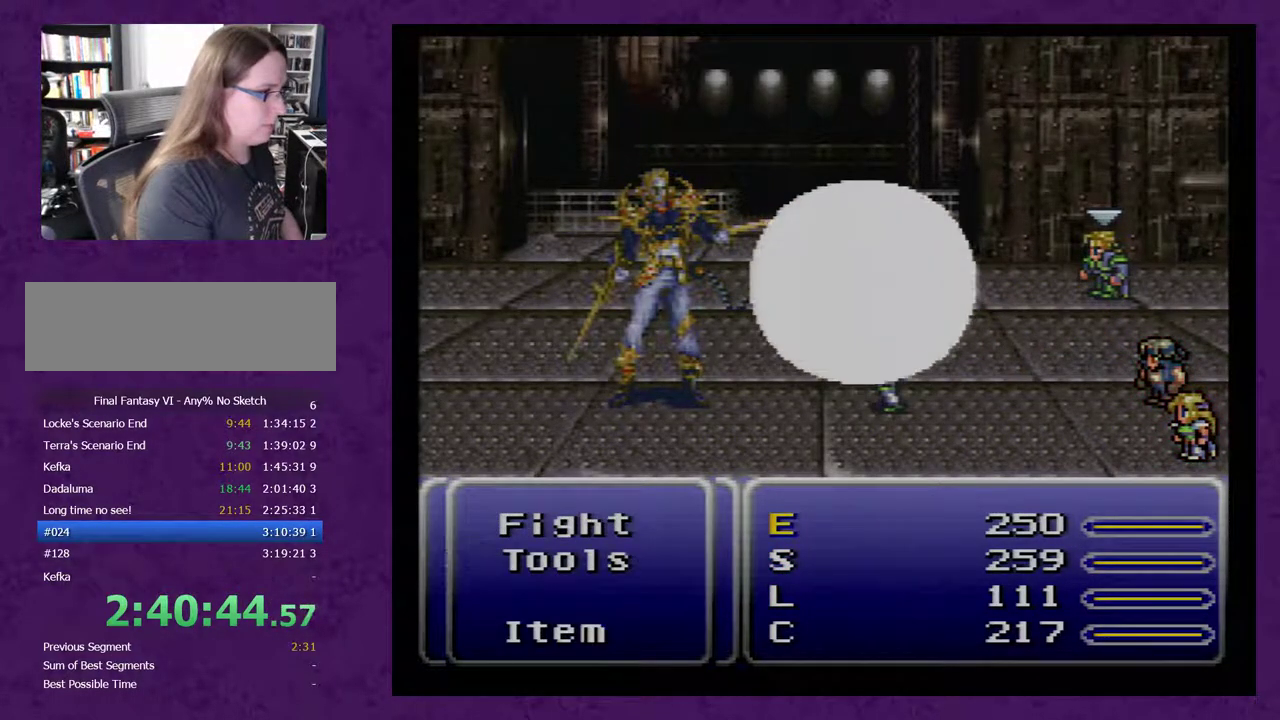
{"buttons": ["A"], "events": [[450, "A", "down"]]}
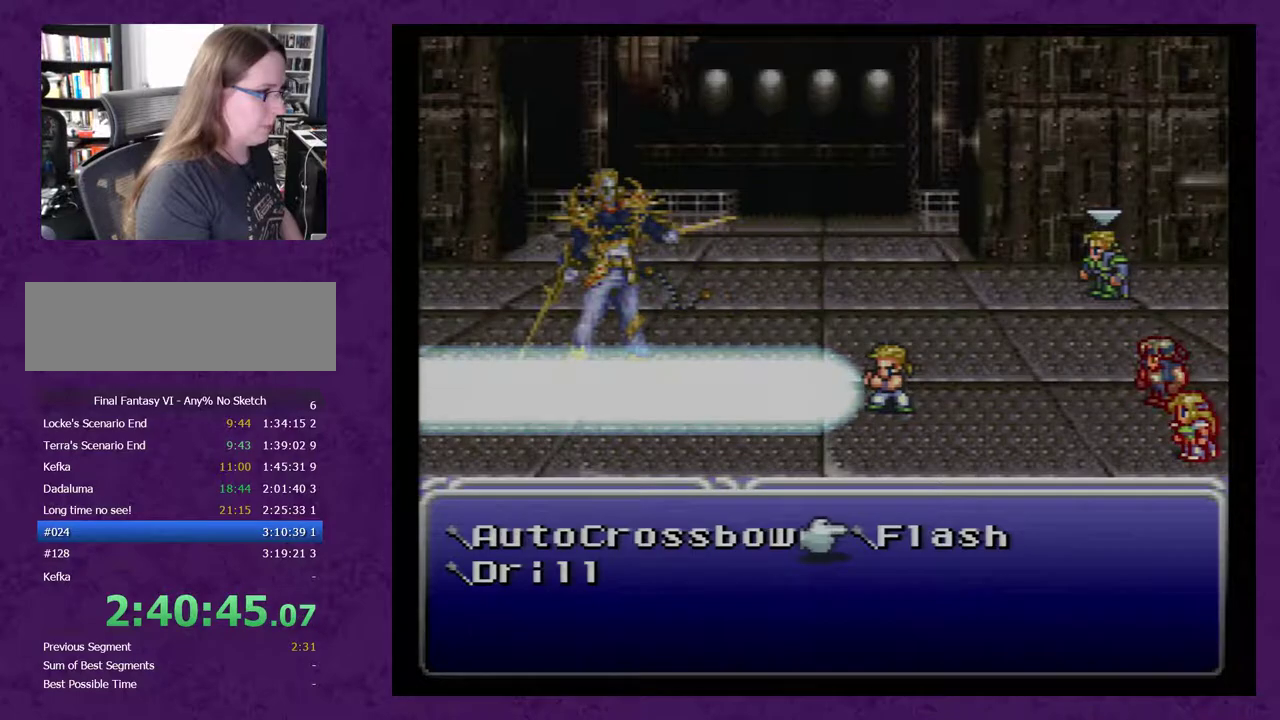
{"buttons": [], "events": [[17, "A", "up"], [167, "A", "down"], [250, "A", "up"]]}
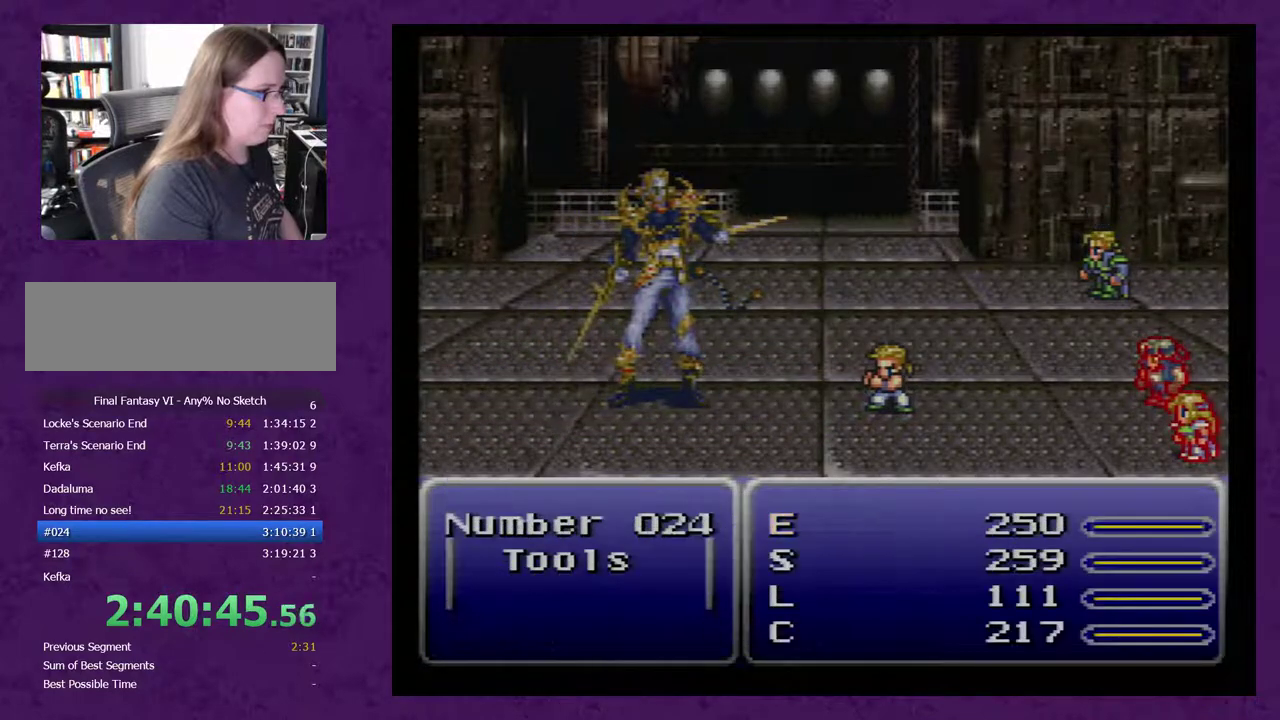
{"buttons": [], "events": []}
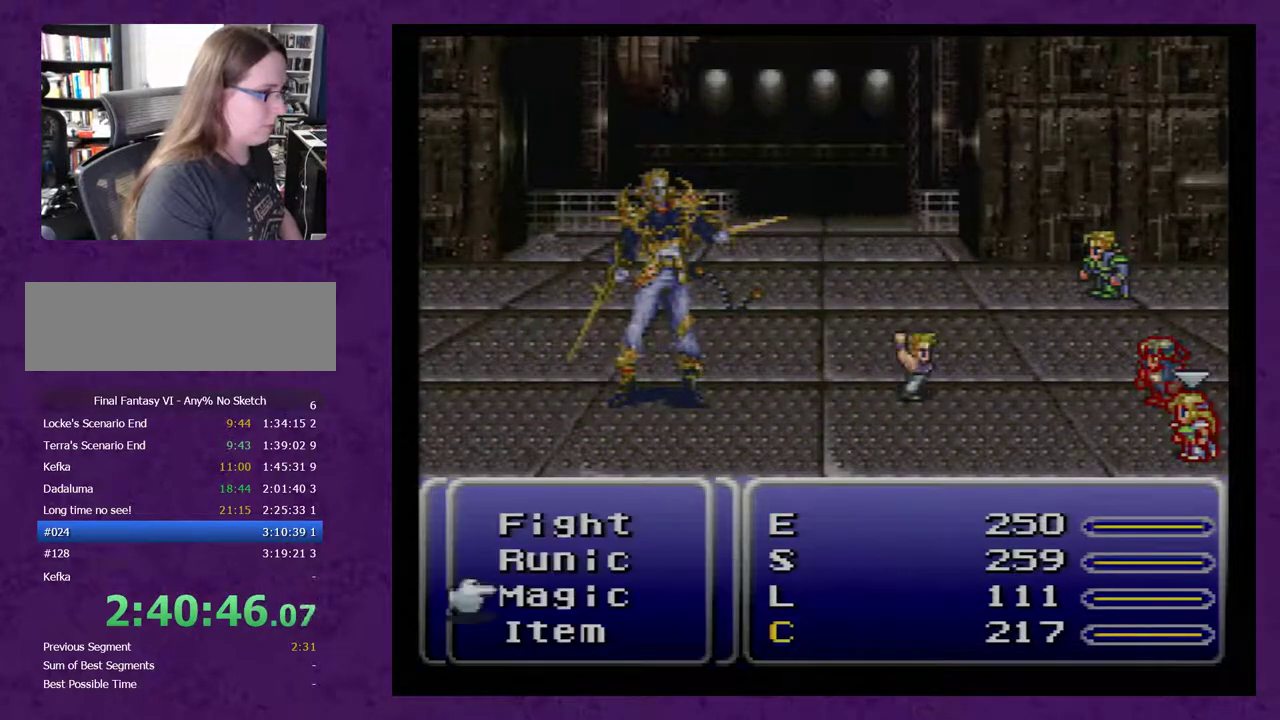
{"buttons": [], "events": [[150, "X", "down"], [217, "X", "up"]]}
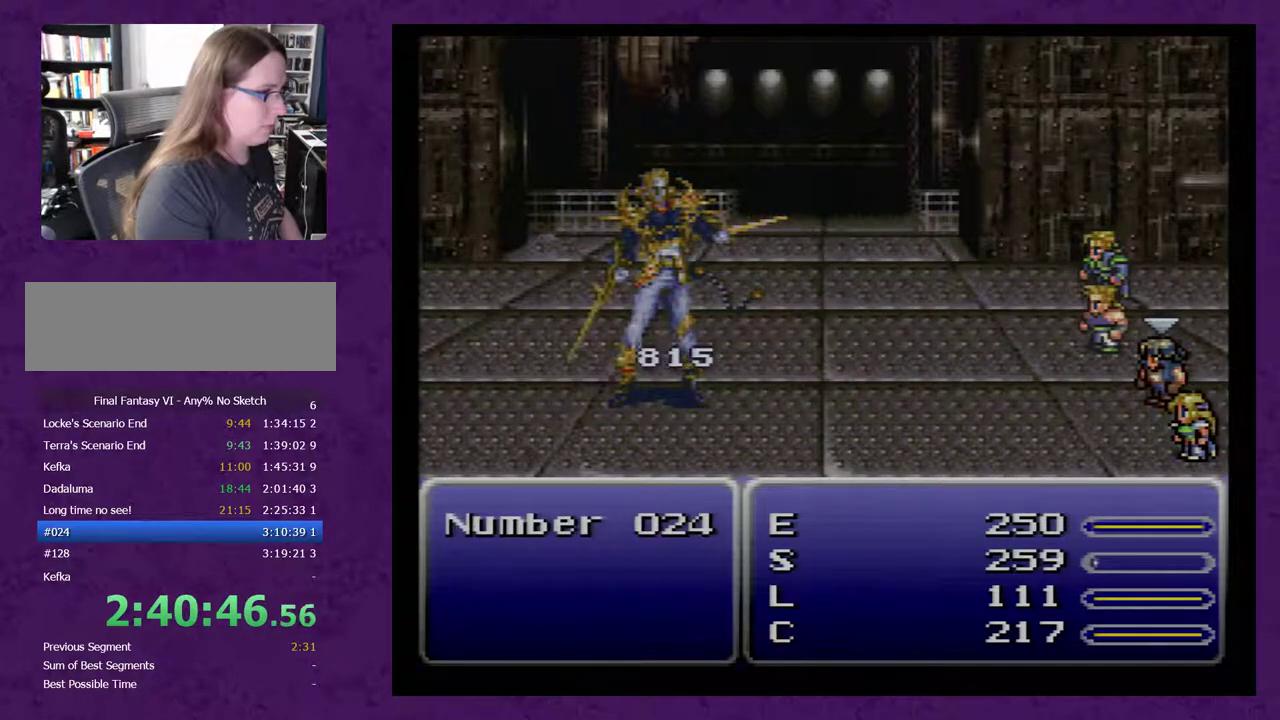
{"buttons": [], "events": [[300, "X", "down"], [400, "X", "up"]]}
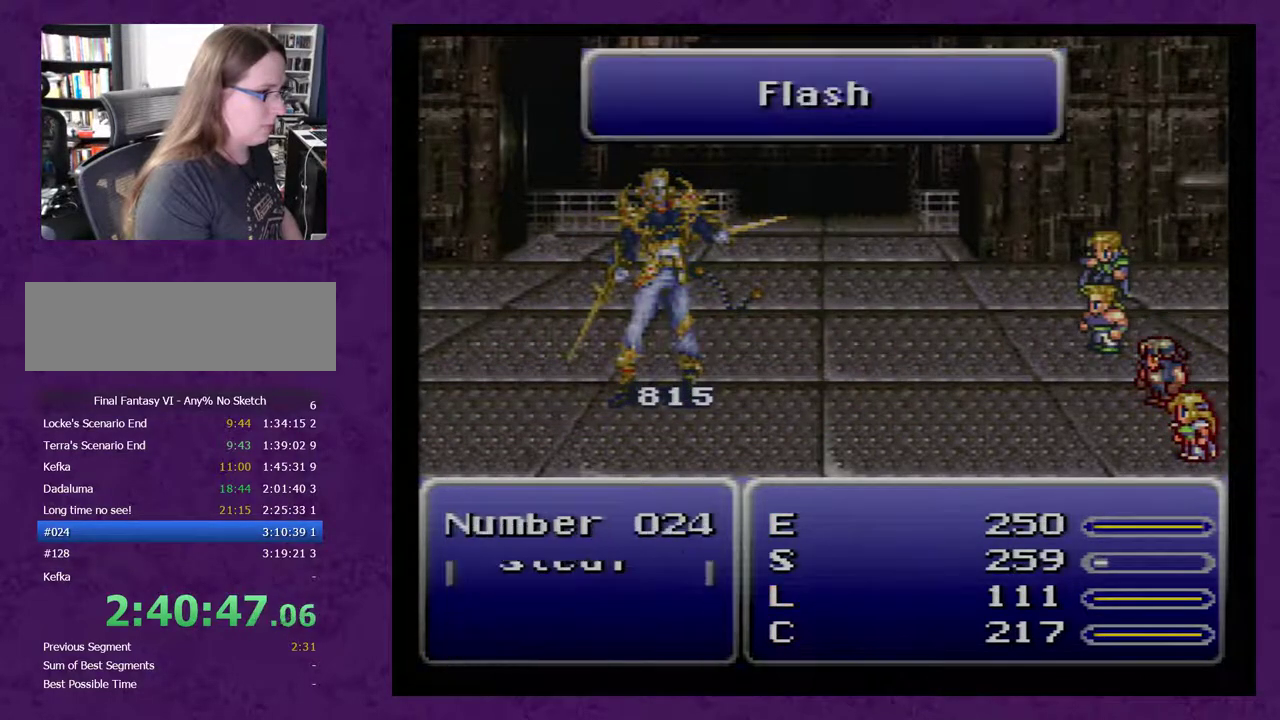
{"buttons": [], "events": []}
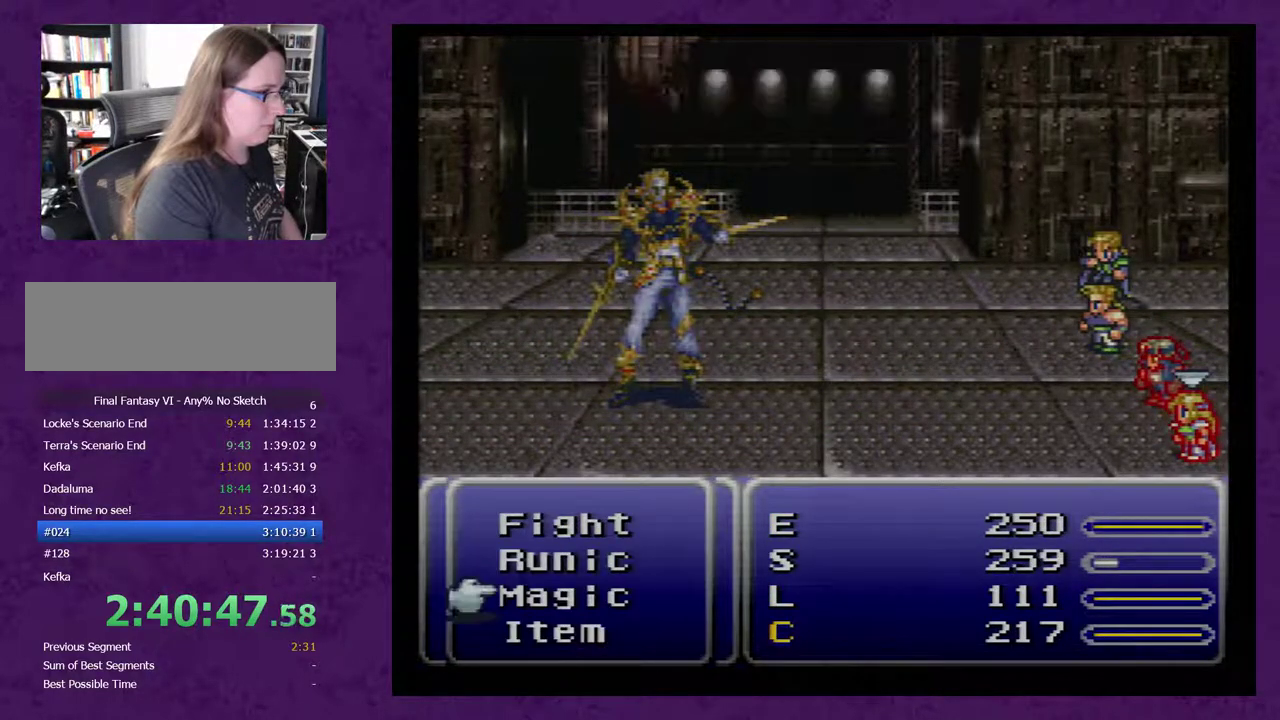
{"buttons": [], "events": [[250, "A", "down"], [300, "A", "up"]]}
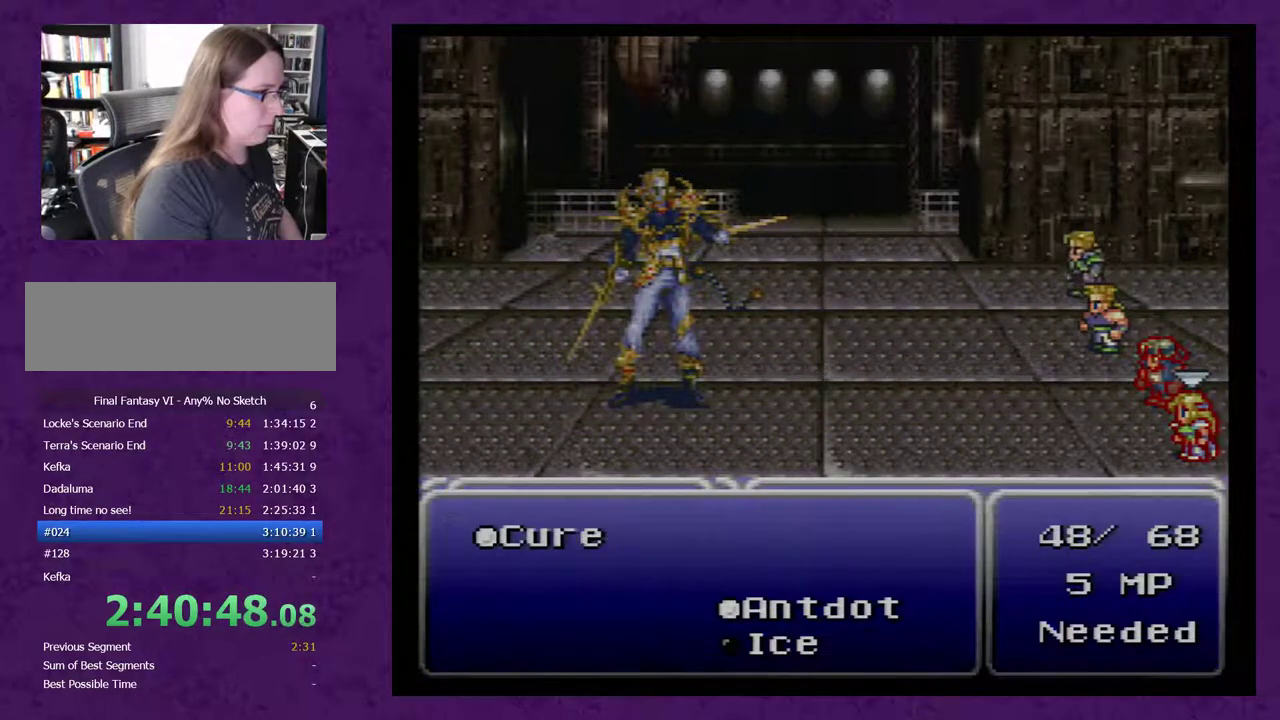
{"buttons": ["A"], "events": [[283, "A", "down"], [333, "A", "up"], [500, "A", "down"]]}
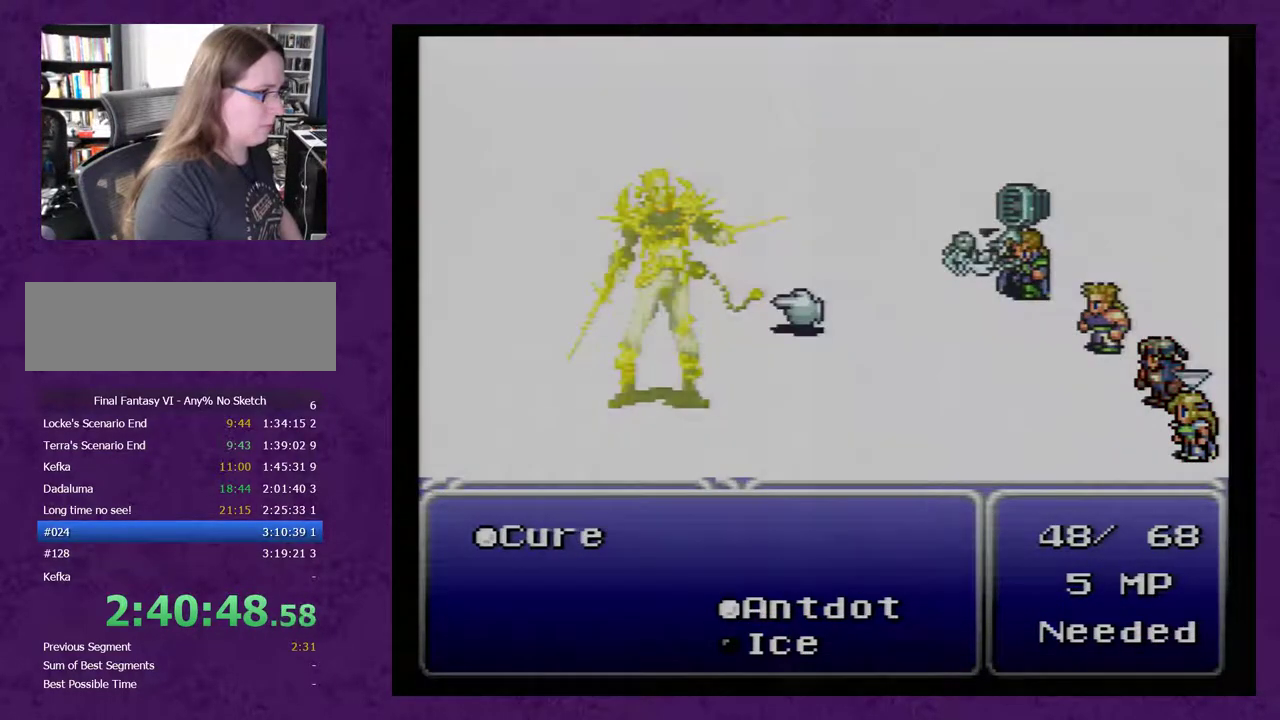
{"buttons": [], "events": [[33, "A", "up"]]}